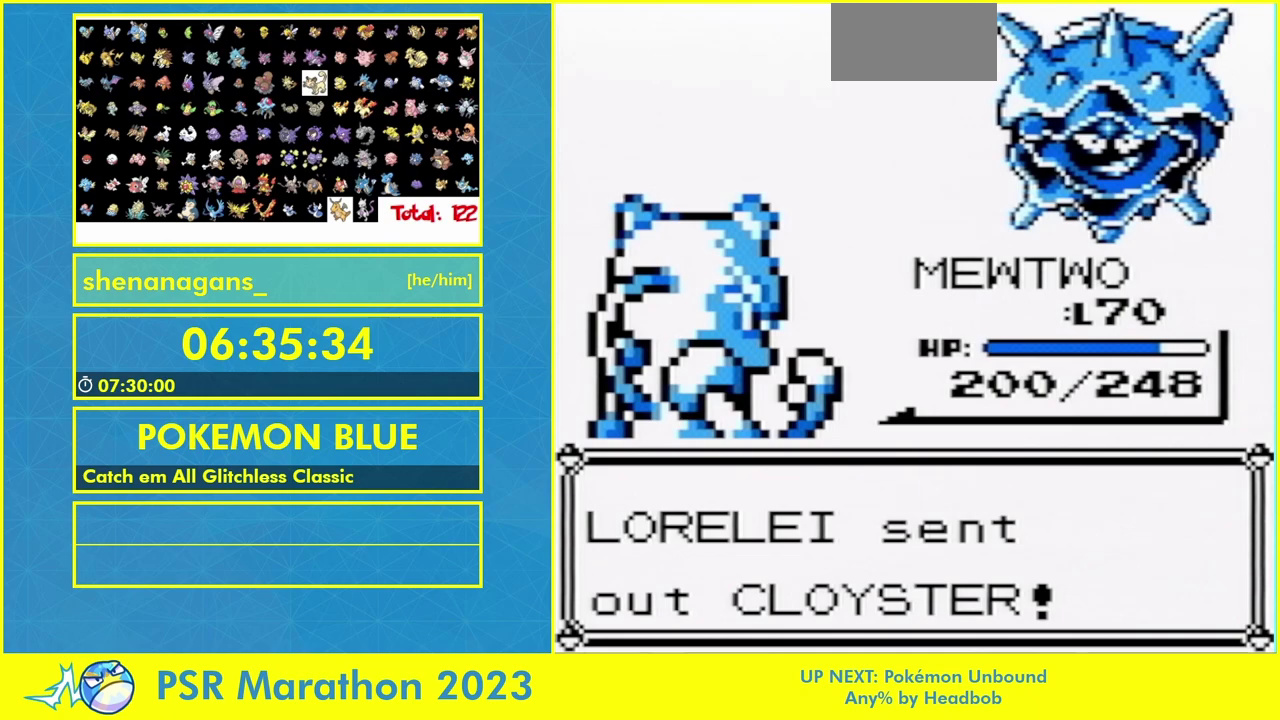
Gameplay with a controller (Nintendo layout); each line is a JSON object with the inputs held at the frame after it. "events" lists button and stick changes between this image and that frame as [ms after this image, input, new state], when the widget could be followed in between. Not read: B L3 R3 SELECT START.
{"buttons": ["L1"], "events": [[300, "L1", "down"]]}
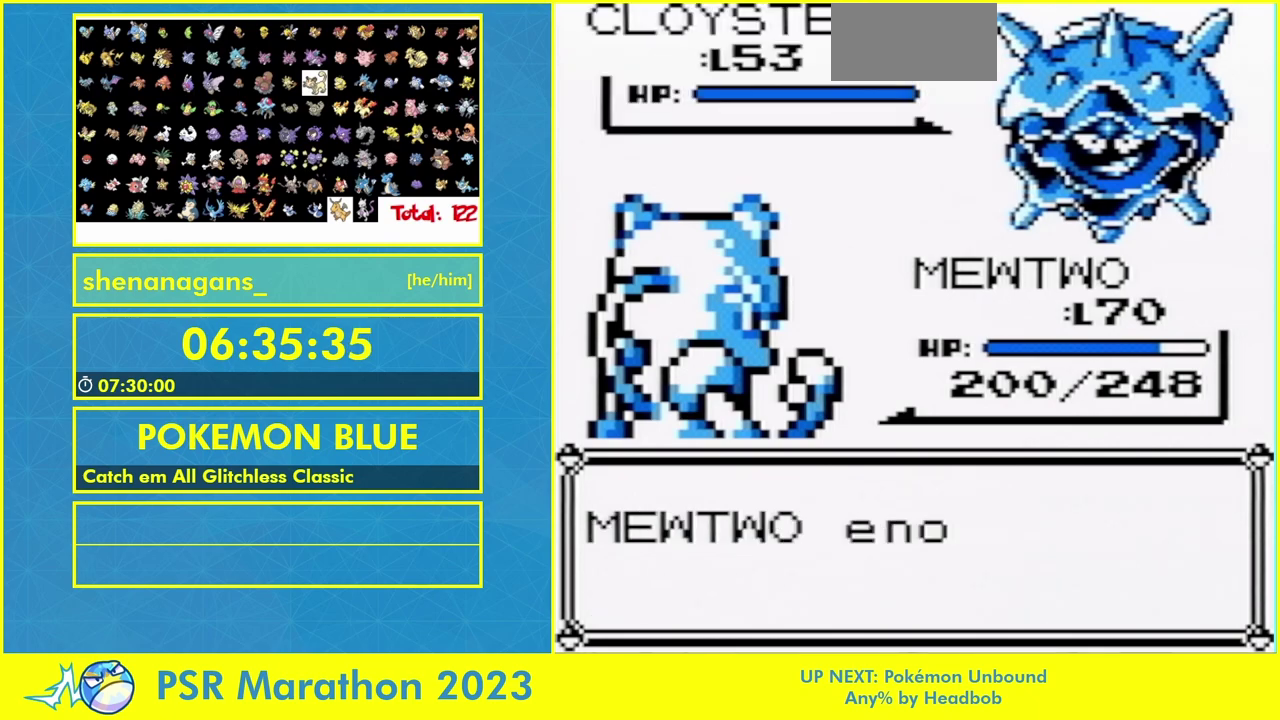
{"buttons": ["L1"], "events": []}
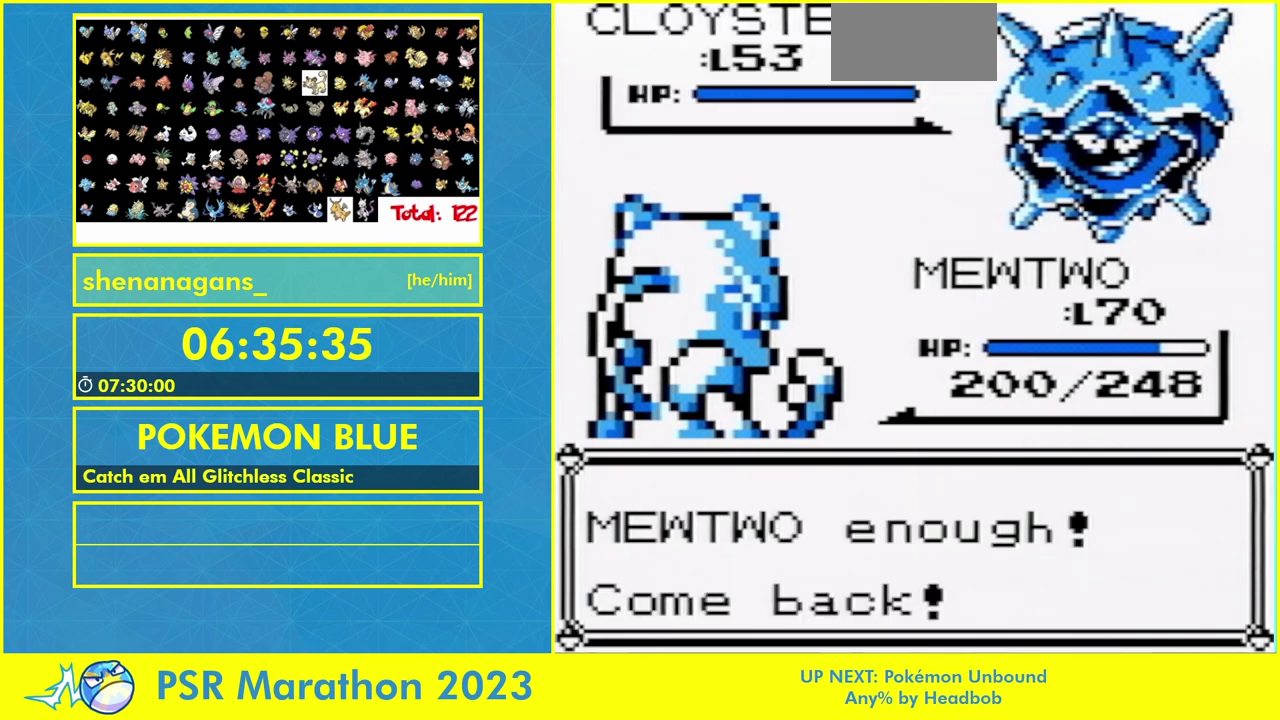
{"buttons": ["L1"], "events": []}
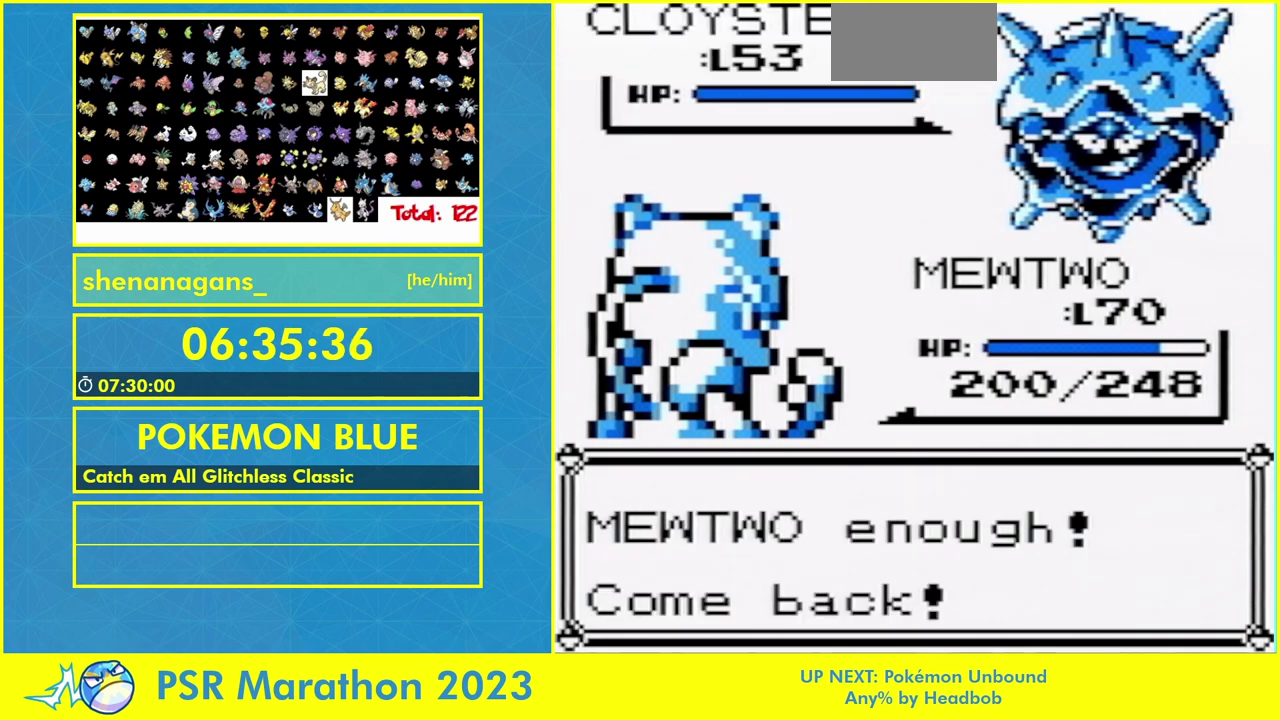
{"buttons": ["L1"], "events": []}
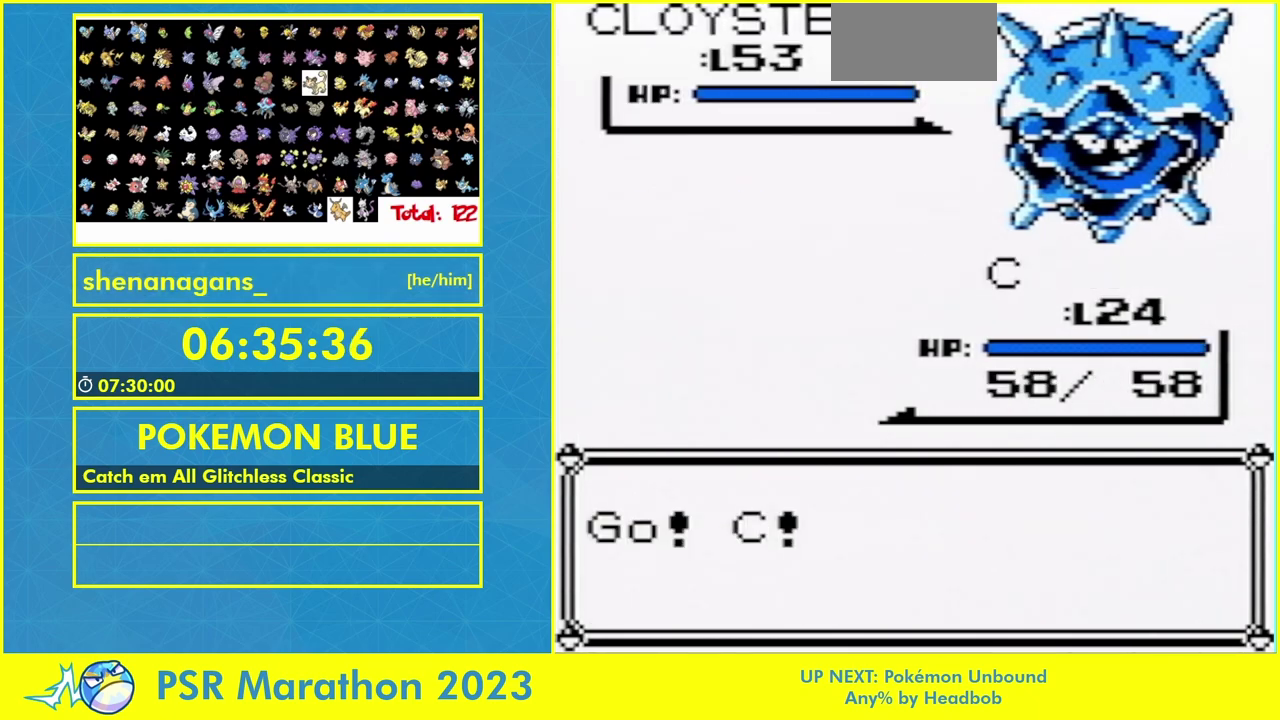
{"buttons": ["L1"], "events": []}
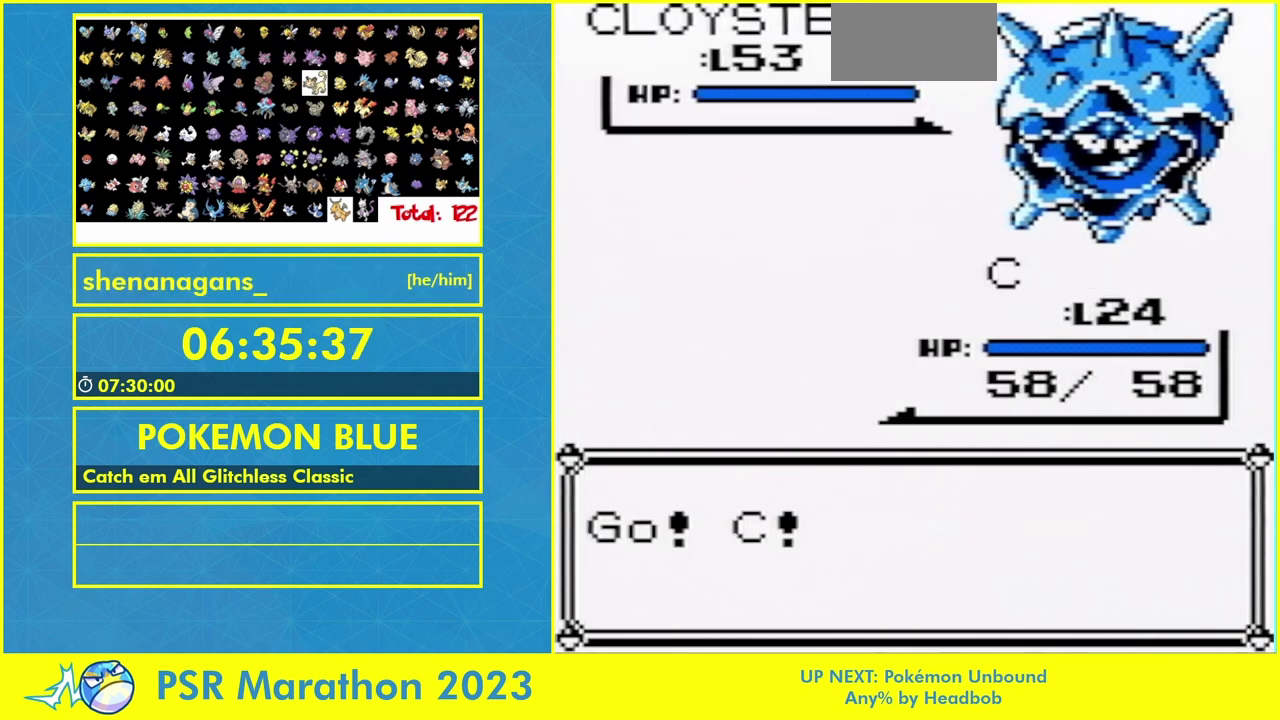
{"buttons": ["L1"], "events": []}
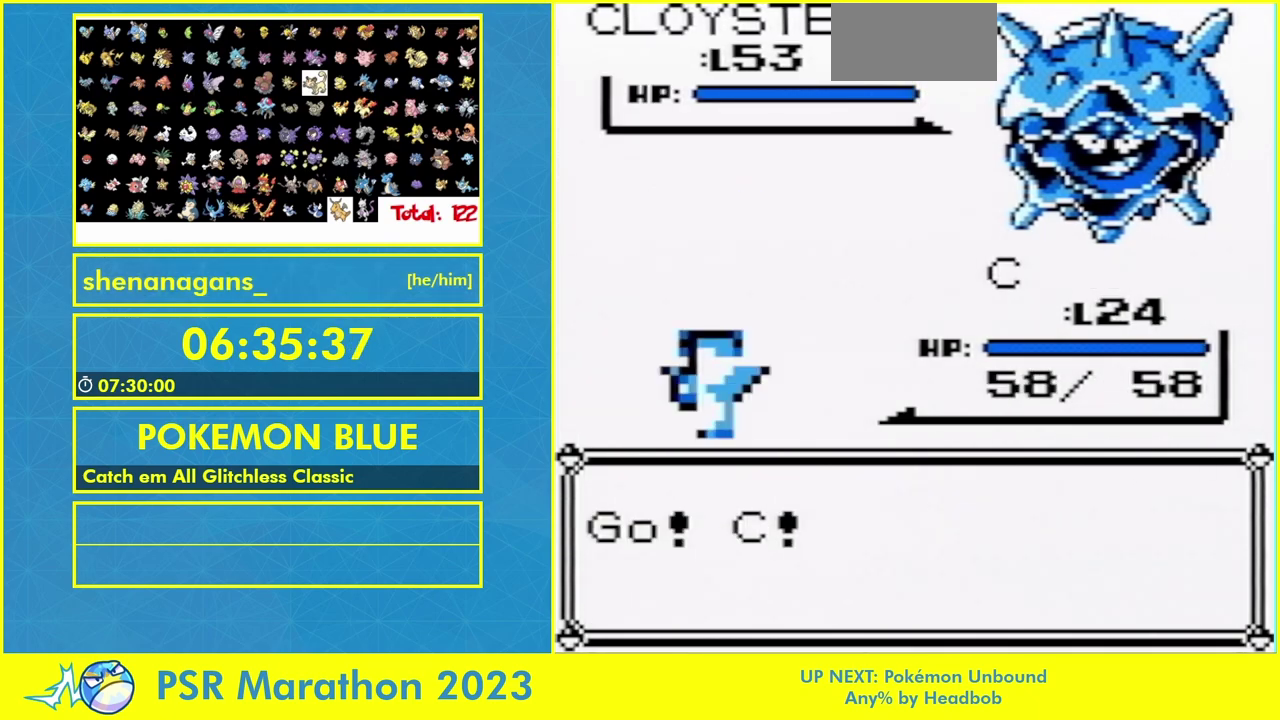
{"buttons": ["L1"], "events": []}
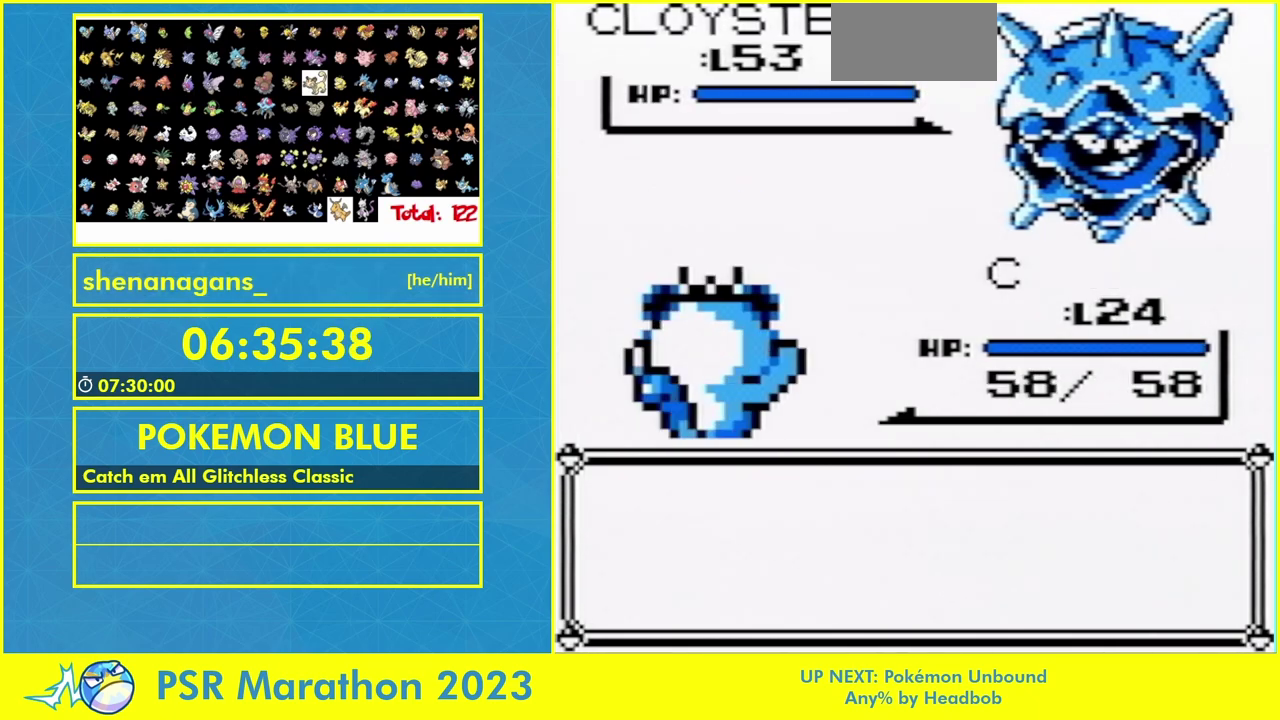
{"buttons": [], "events": [[300, "DPAD_RIGHT", "down"], [367, "DPAD_RIGHT", "up"], [367, "L1", "up"]]}
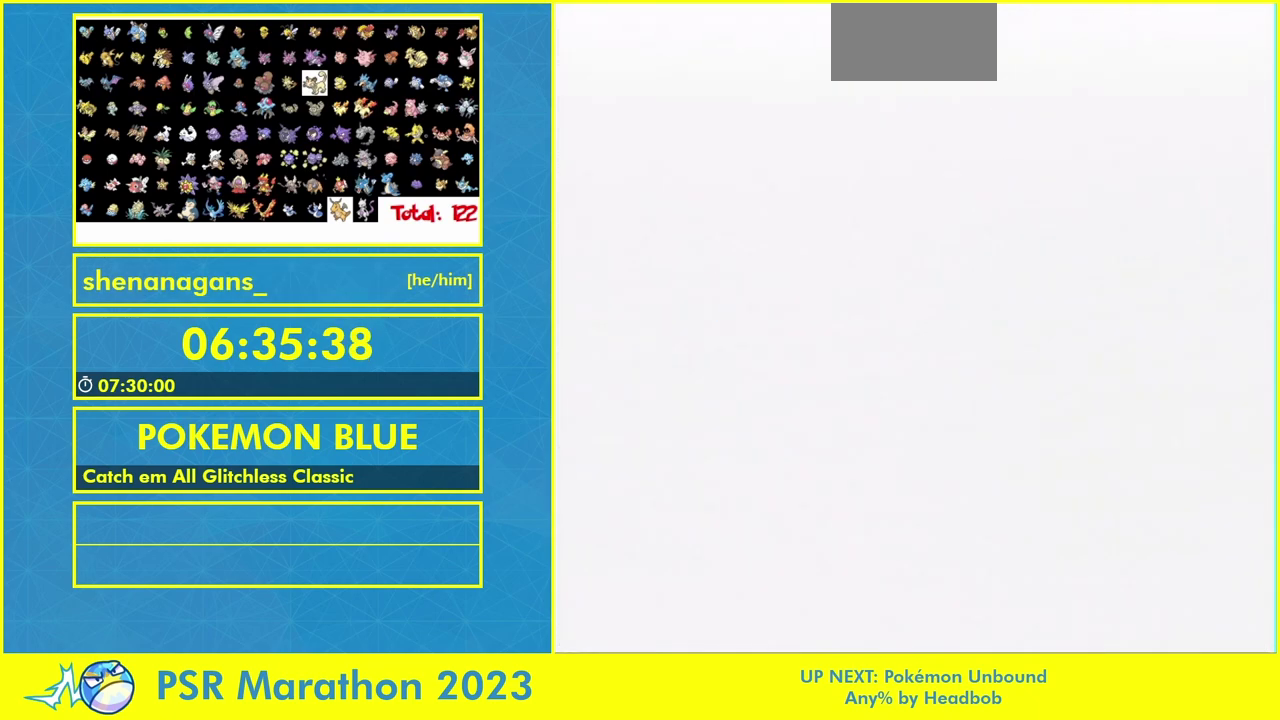
{"buttons": ["DPAD_DOWN"], "events": [[233, "DPAD_DOWN", "down"], [333, "DPAD_UP", "down"], [400, "DPAD_UP", "up"]]}
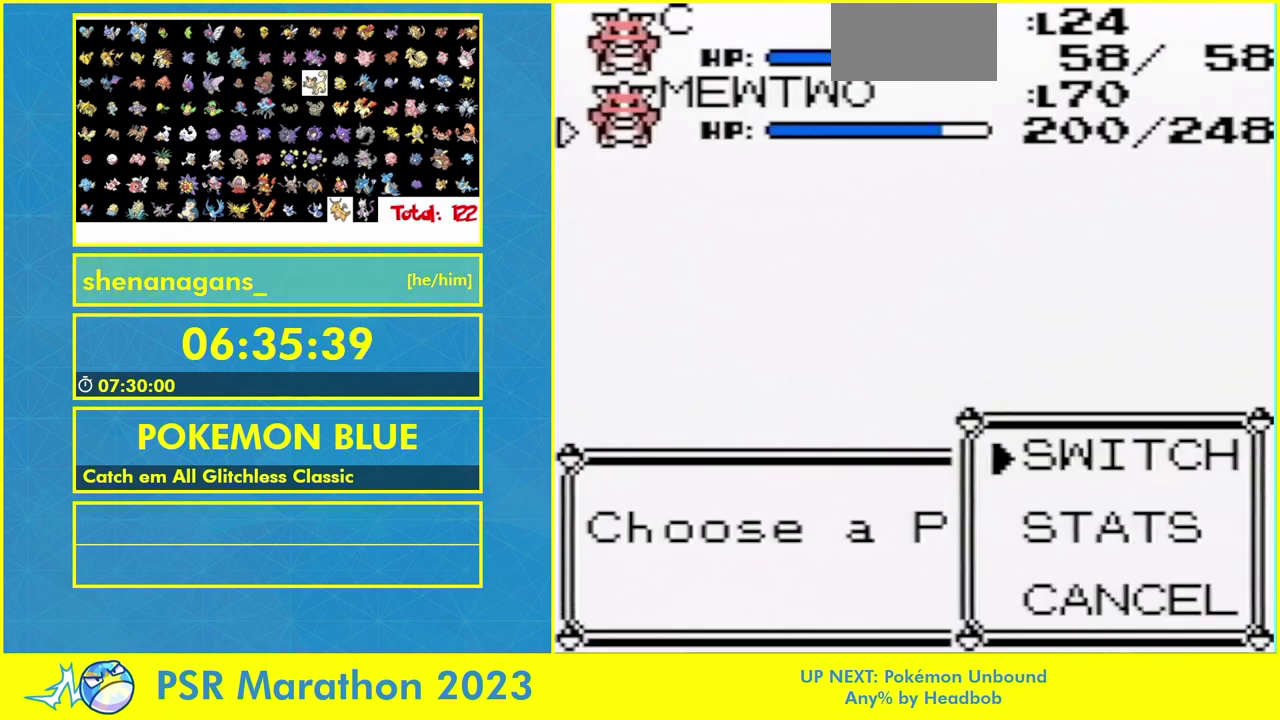
{"buttons": ["L1"], "events": [[67, "DPAD_DOWN", "up"], [100, "A", "down"], [133, "L1", "down"], [167, "A", "up"]]}
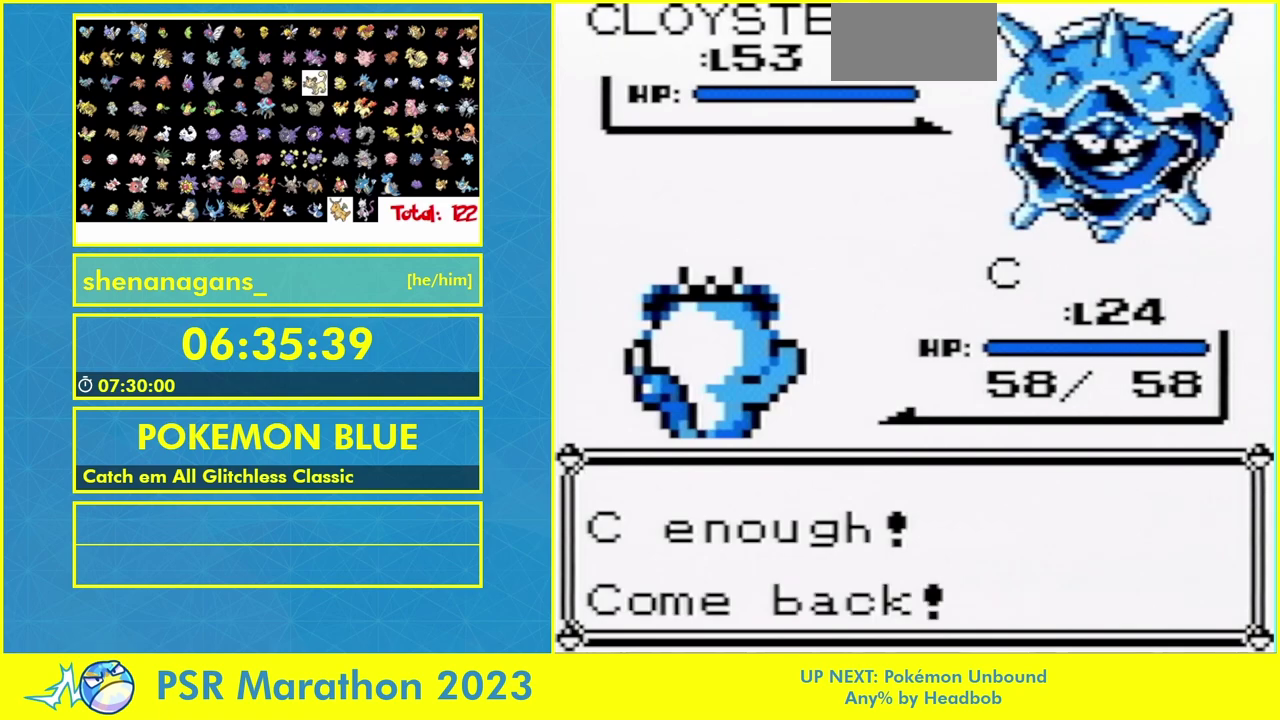
{"buttons": ["L1"], "events": []}
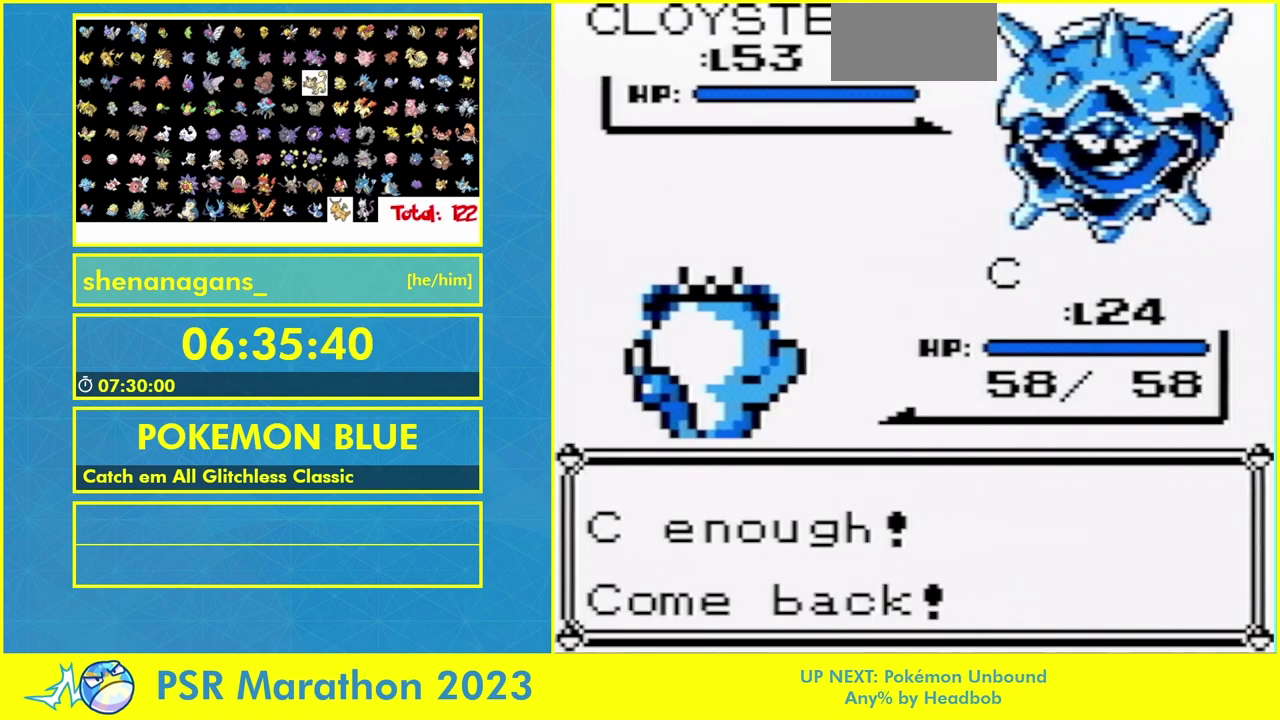
{"buttons": ["L1"], "events": []}
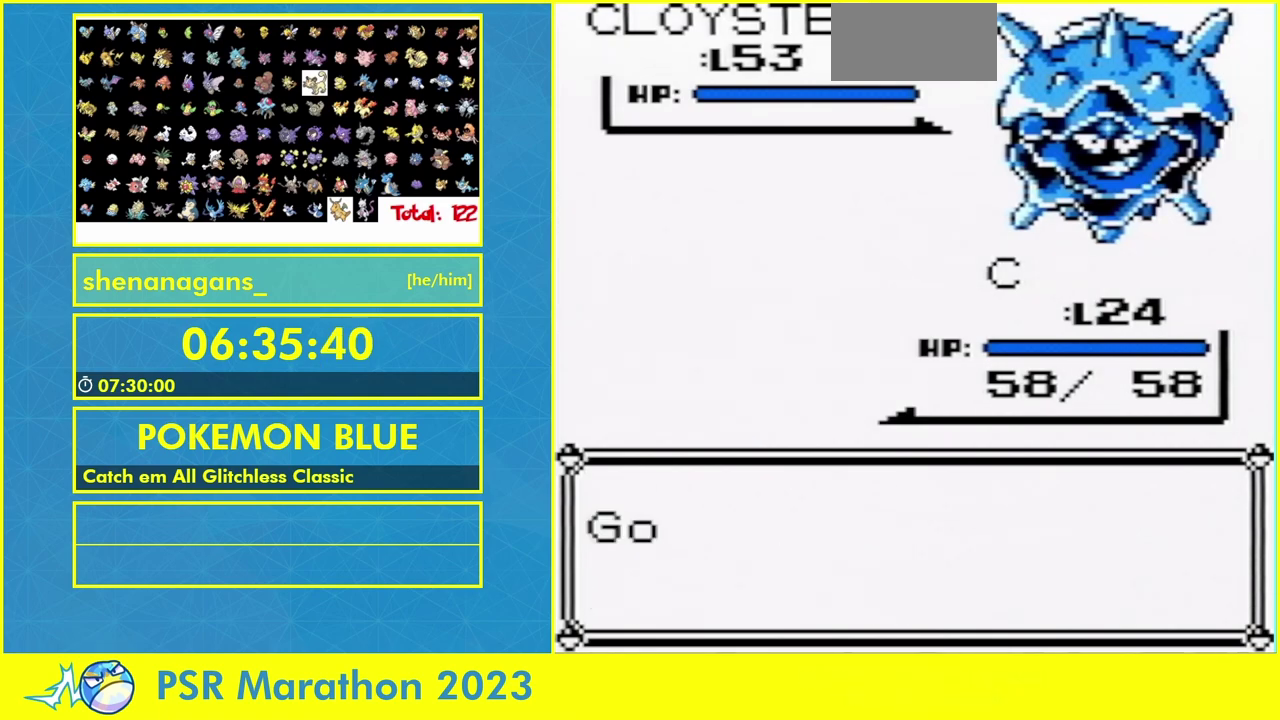
{"buttons": ["A", "L1"], "events": [[500, "A", "down"]]}
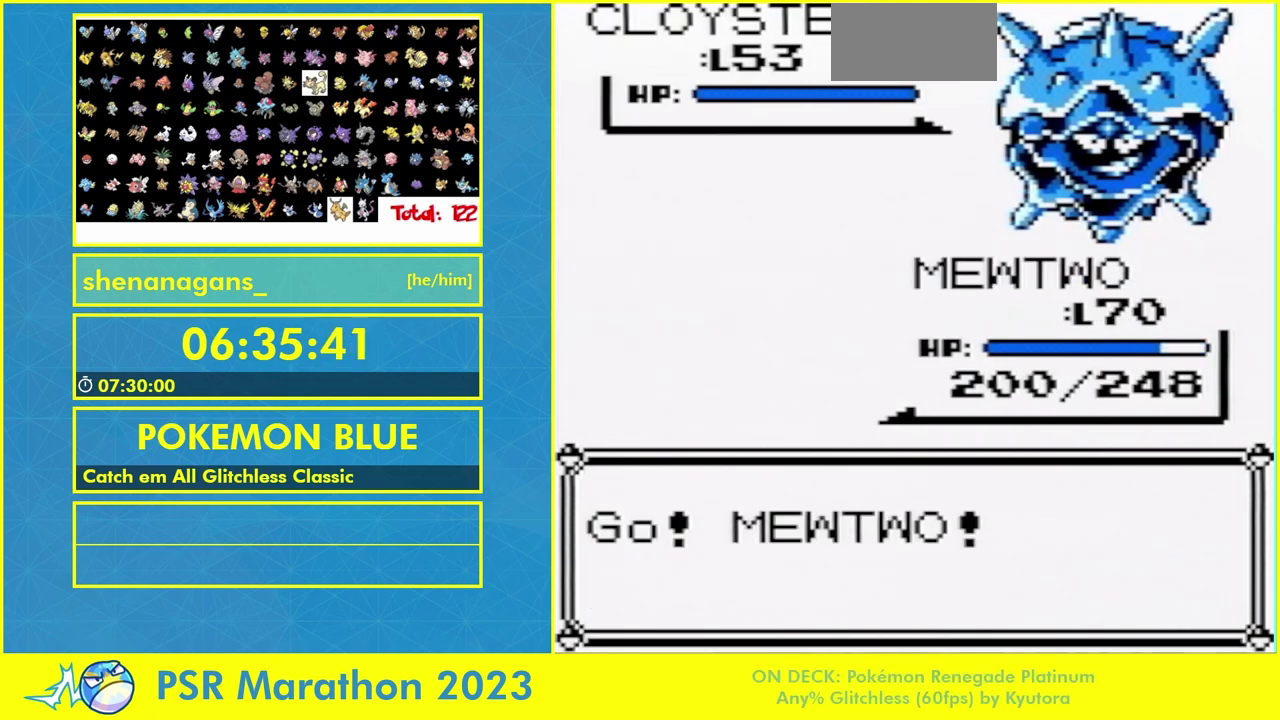
{"buttons": ["A", "L1"], "events": [[100, "A", "up"], [233, "A", "down"], [333, "A", "up"], [467, "A", "down"]]}
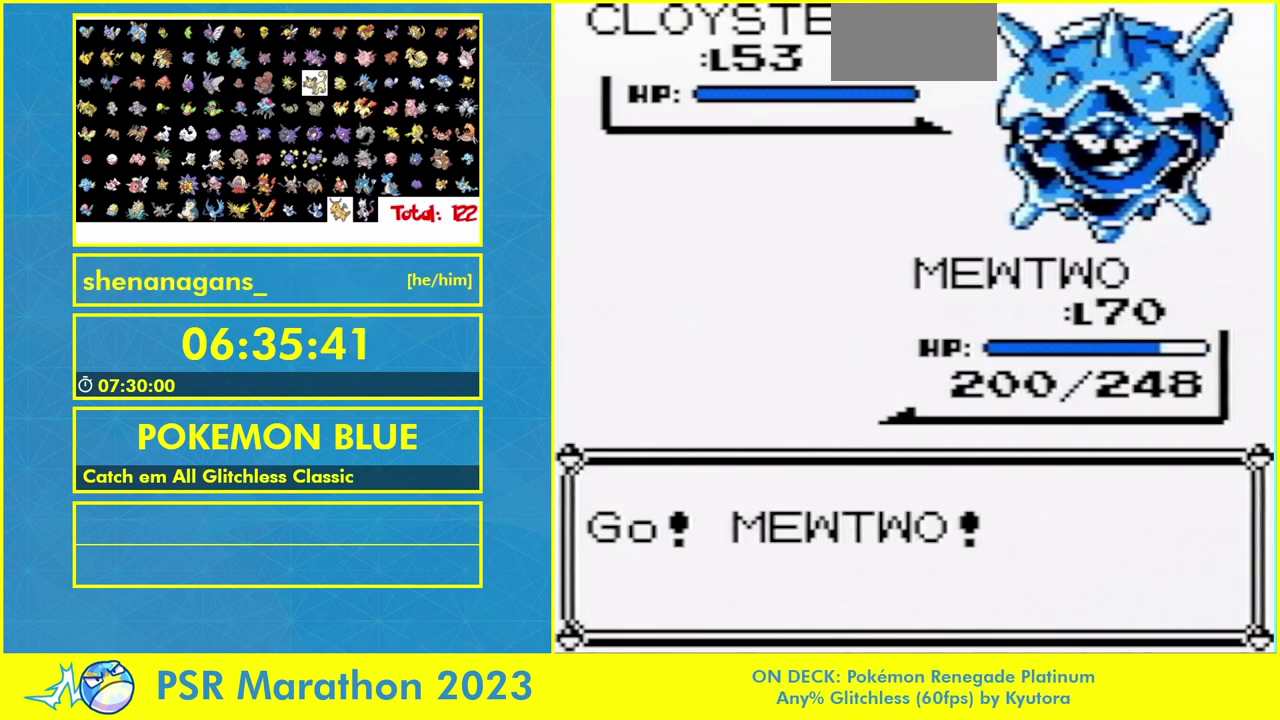
{"buttons": ["L1"], "events": [[33, "A", "up"], [167, "A", "down"], [267, "A", "up"]]}
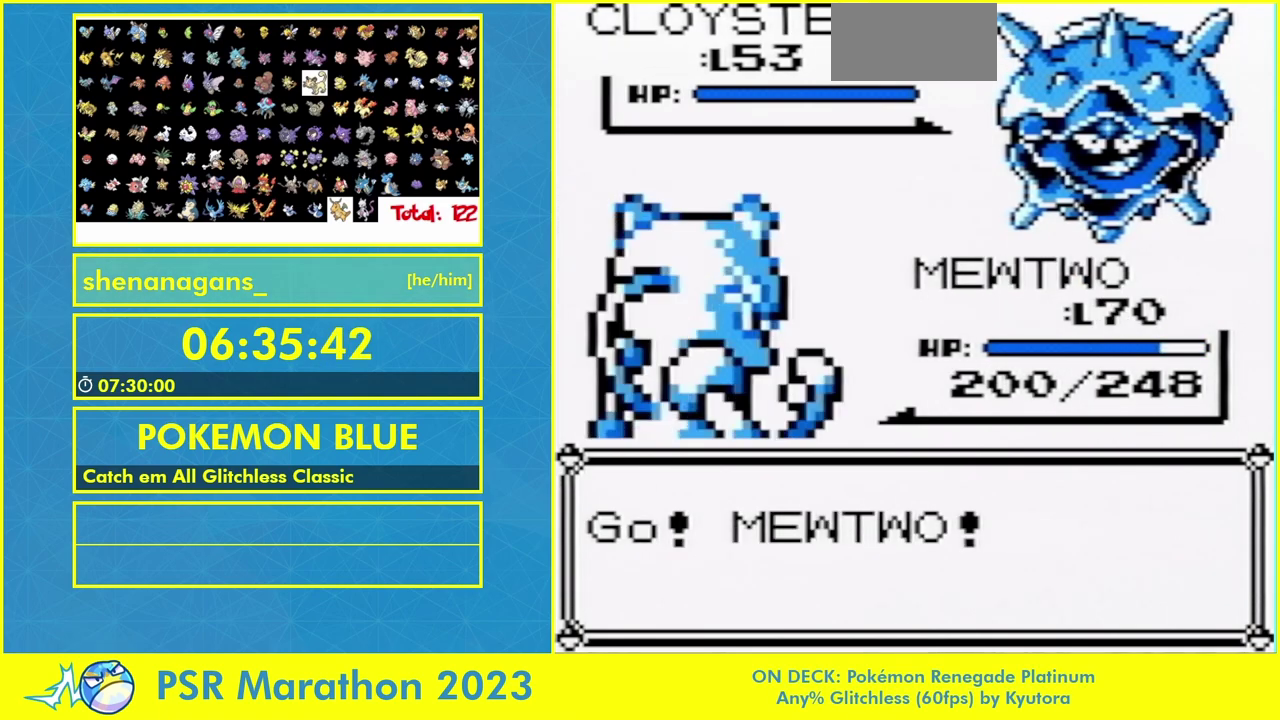
{"buttons": ["L1"], "events": []}
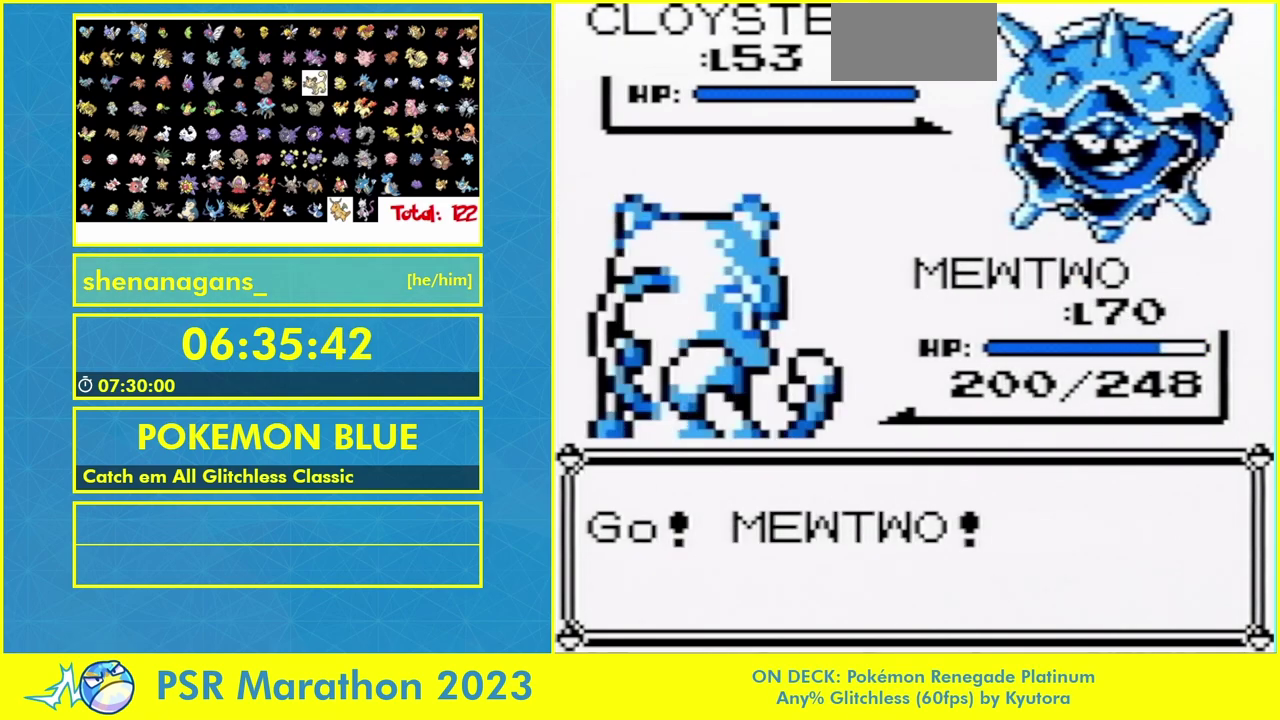
{"buttons": ["L1"], "events": []}